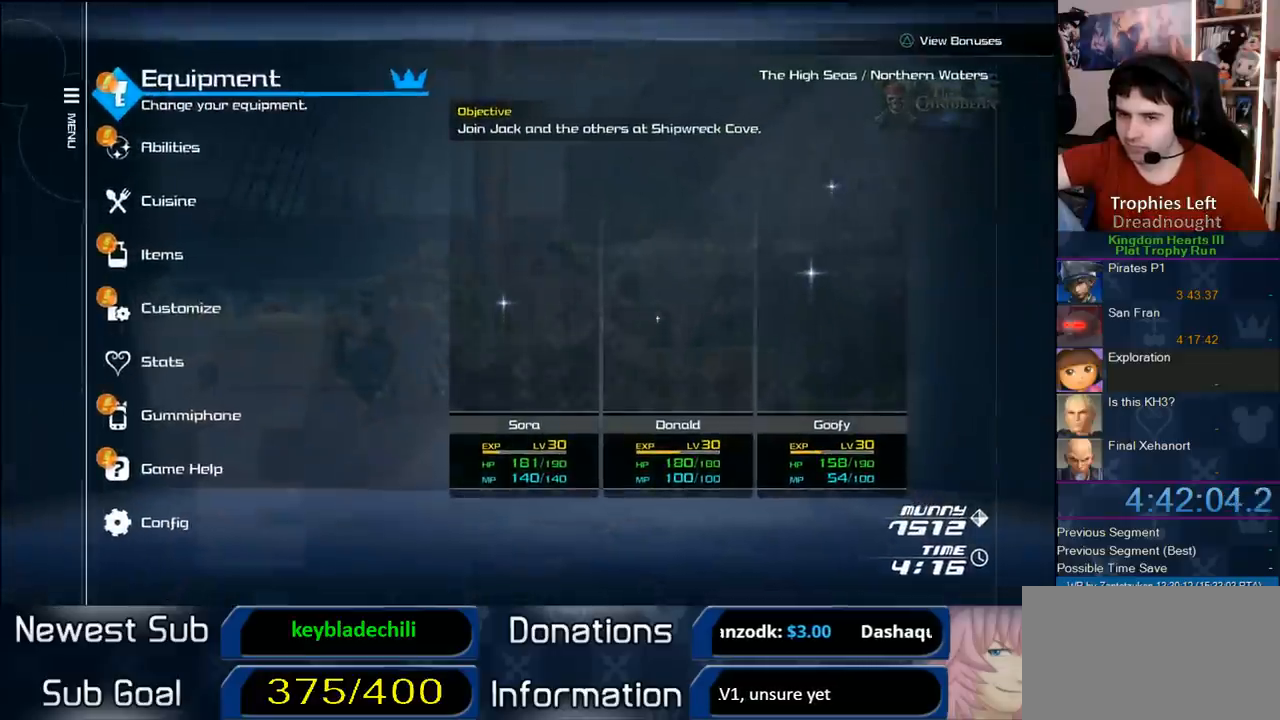
Gameplay with a controller (PlayStation layout); each line is a JSON object with the inputs held at the frame after it. "button_events" lists button changes between this image and that frame as [ms after this image, input, new state], when the widget could be followed in between (sticks are given only as held states). This document gives stick clicks only as held states, not as events. Not read: R1.
{"buttons": [], "left_stick": "center", "right_stick": "center", "button_events": [[33, "DPAD_DOWN", "down"], [100, "DPAD_DOWN", "up"], [150, "DPAD_DOWN", "down"], [283, "CIRCLE", "down"], [283, "DPAD_DOWN", "up"], [383, "CIRCLE", "up"]]}
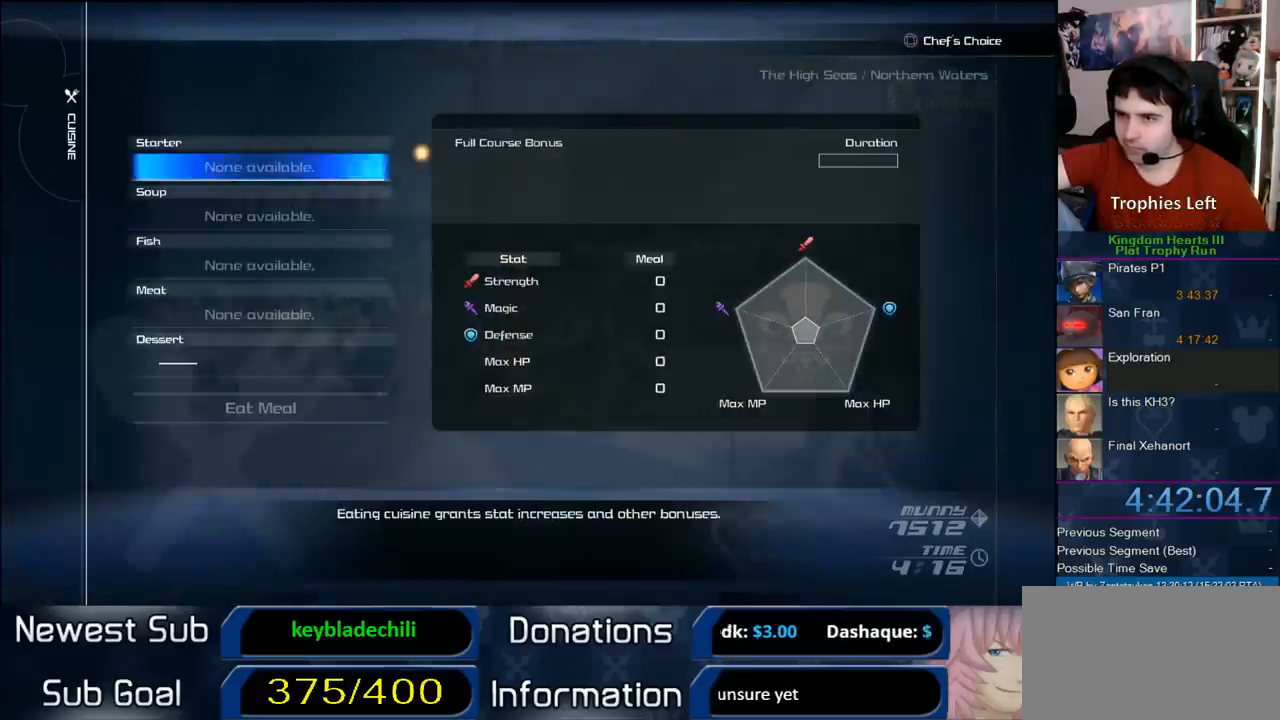
{"buttons": [], "left_stick": "center", "right_stick": "center", "button_events": [[350, "SQUARE", "down"], [500, "SQUARE", "up"]]}
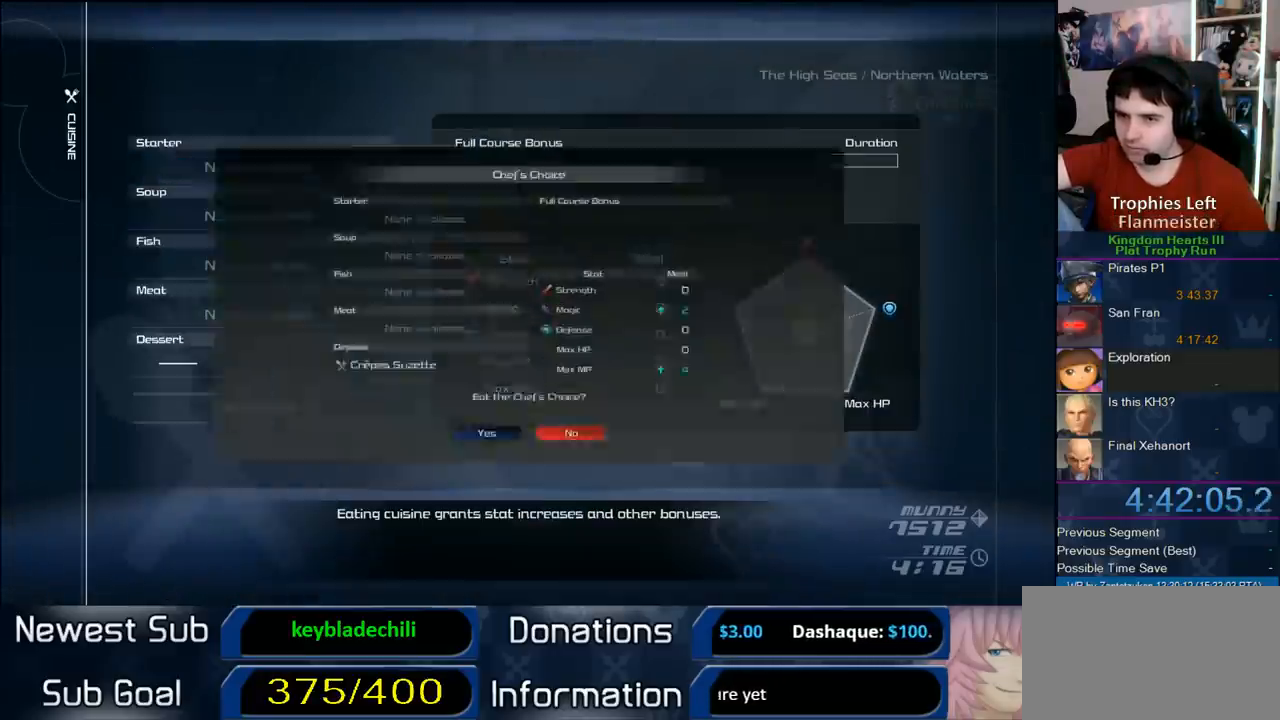
{"buttons": ["DPAD_LEFT"], "left_stick": "center", "right_stick": "center", "button_events": [[400, "DPAD_LEFT", "down"]]}
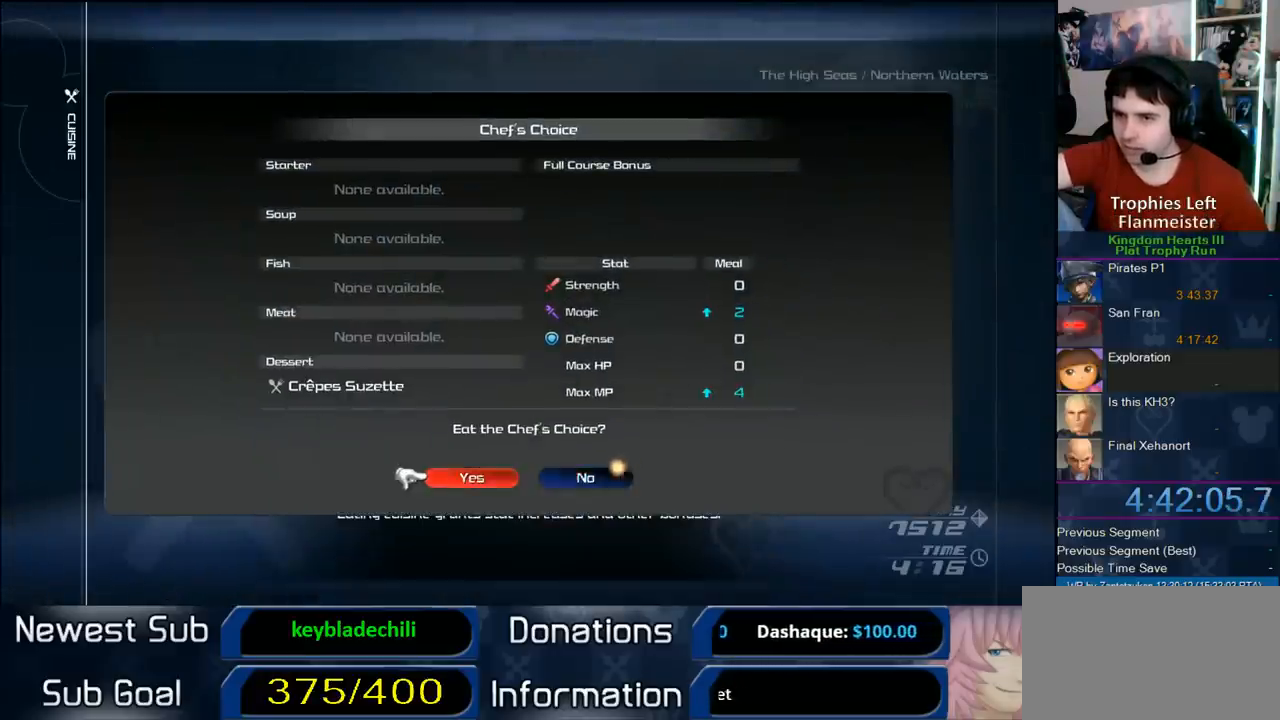
{"buttons": [], "left_stick": "center", "right_stick": "center", "button_events": [[17, "DPAD_LEFT", "up"], [283, "CIRCLE", "down"], [433, "CIRCLE", "up"]]}
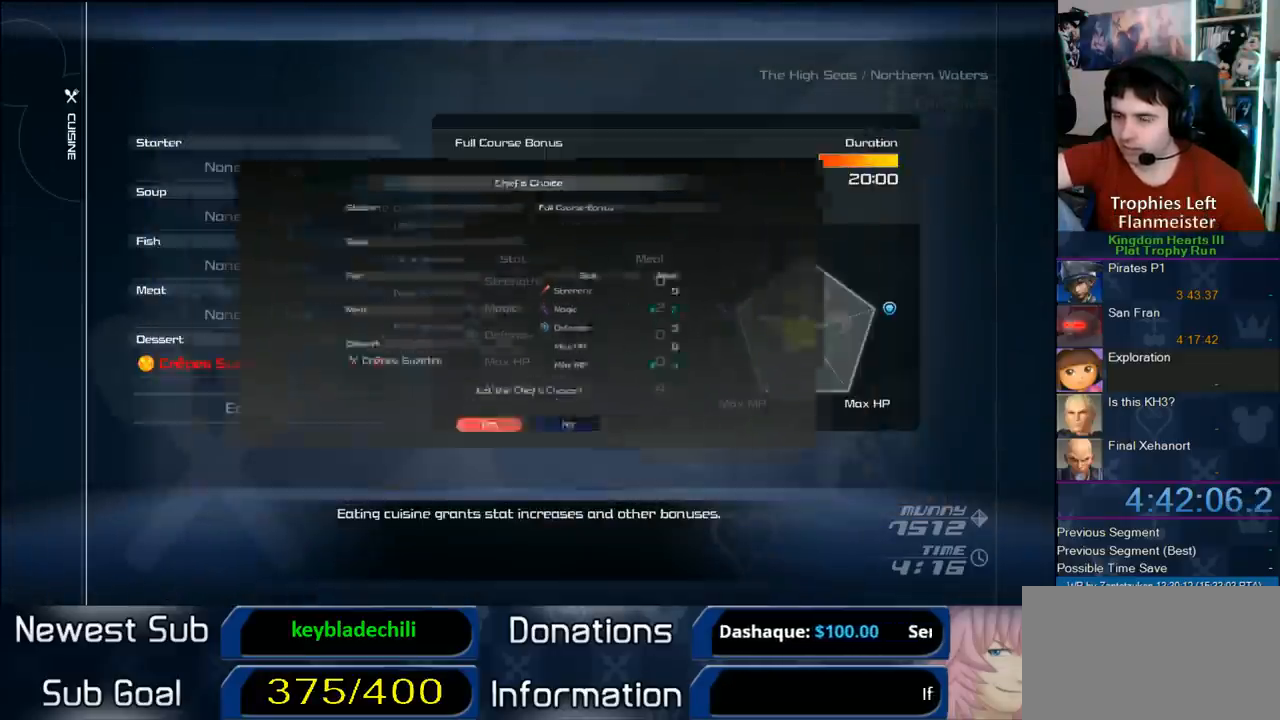
{"buttons": [], "left_stick": "center", "right_stick": "center", "button_events": []}
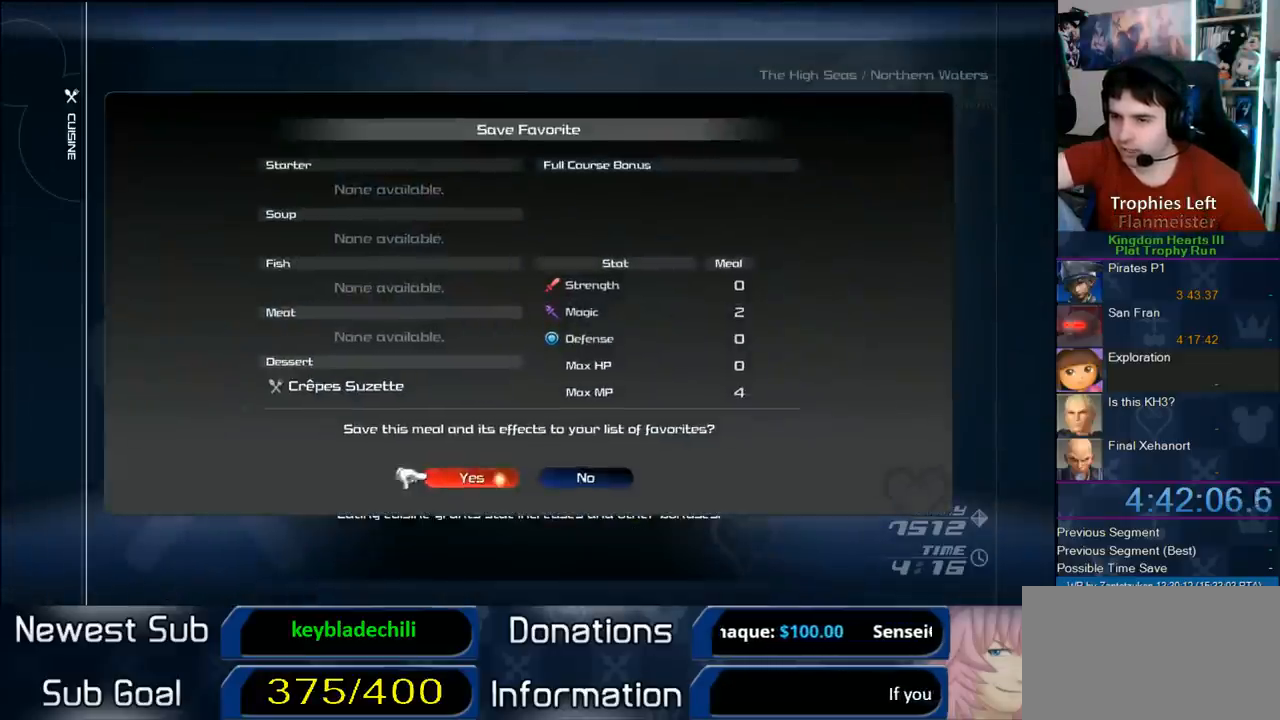
{"buttons": [], "left_stick": "center", "right_stick": "center", "button_events": [[33, "DPAD_RIGHT", "down"], [117, "CIRCLE", "down"], [117, "DPAD_RIGHT", "up"], [250, "CIRCLE", "up"], [350, "CROSS", "down"], [467, "CROSS", "up"]]}
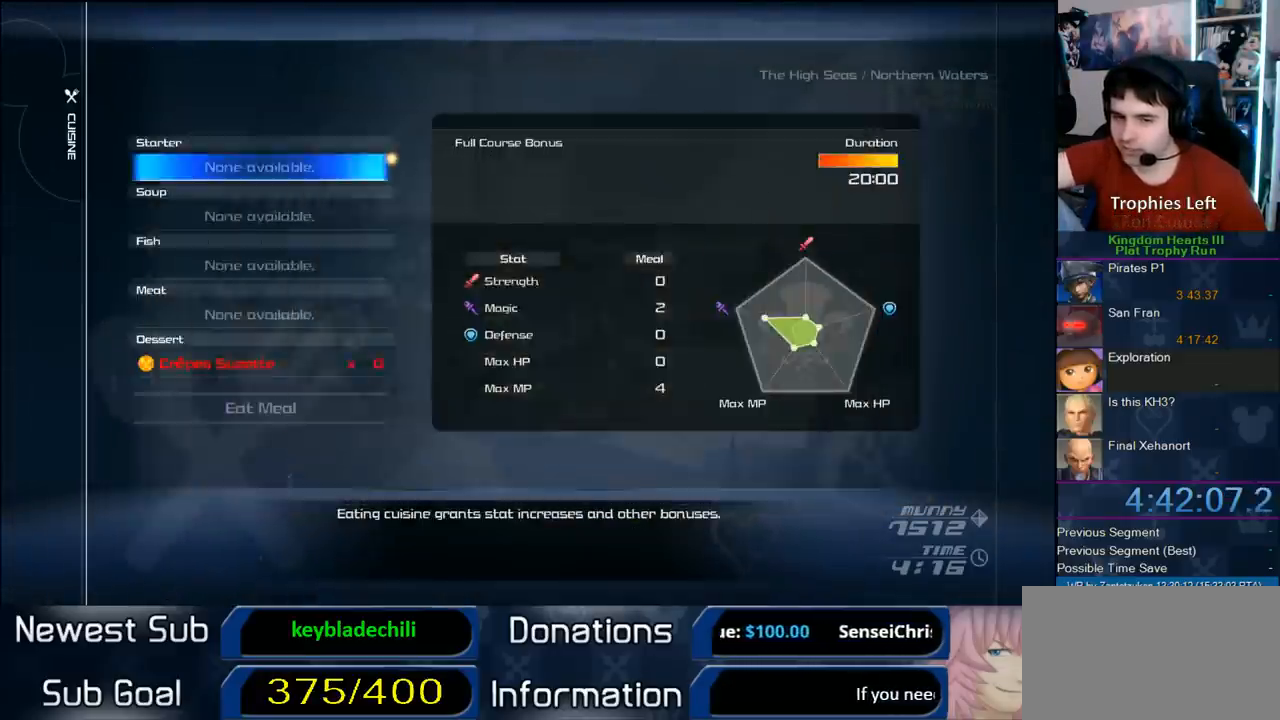
{"buttons": [], "left_stick": "right", "right_stick": "center", "button_events": [[50, "CROSS", "down"], [117, "CROSS", "up"], [183, "CROSS", "down"], [433, "CROSS", "up"]]}
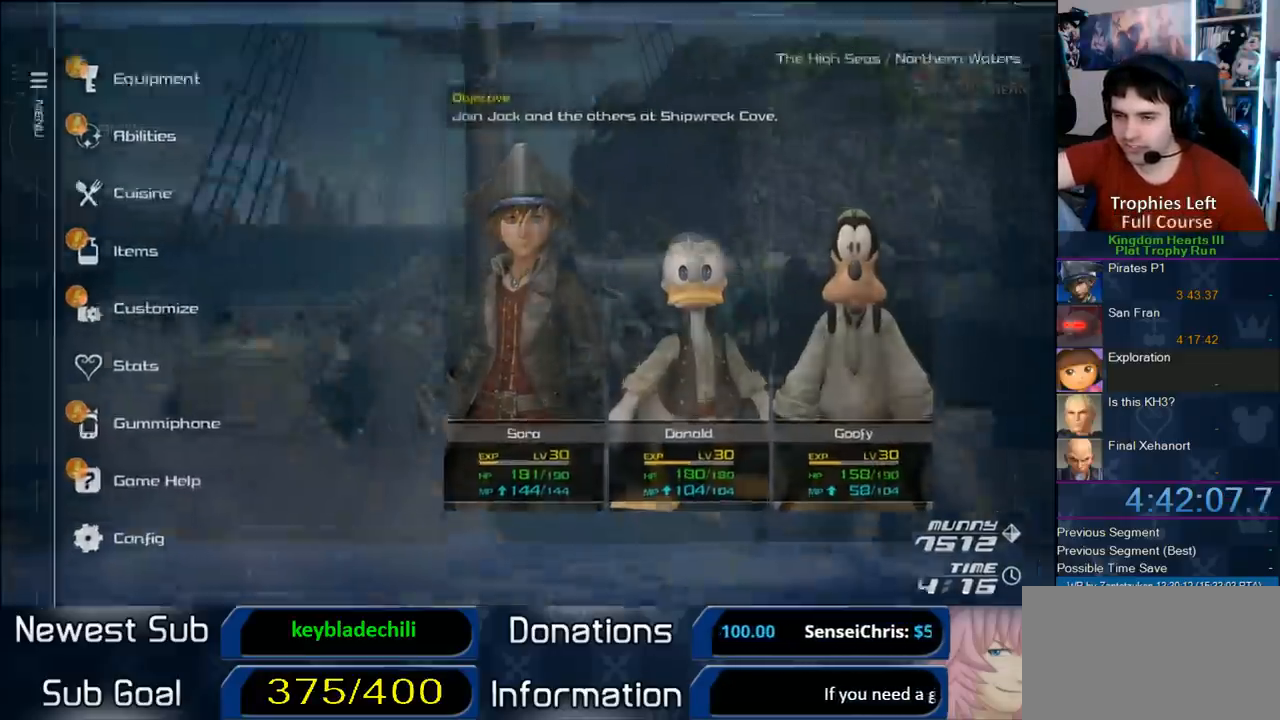
{"buttons": ["CROSS"], "left_stick": "up-right", "right_stick": "center", "button_events": [[350, "CROSS", "down"]]}
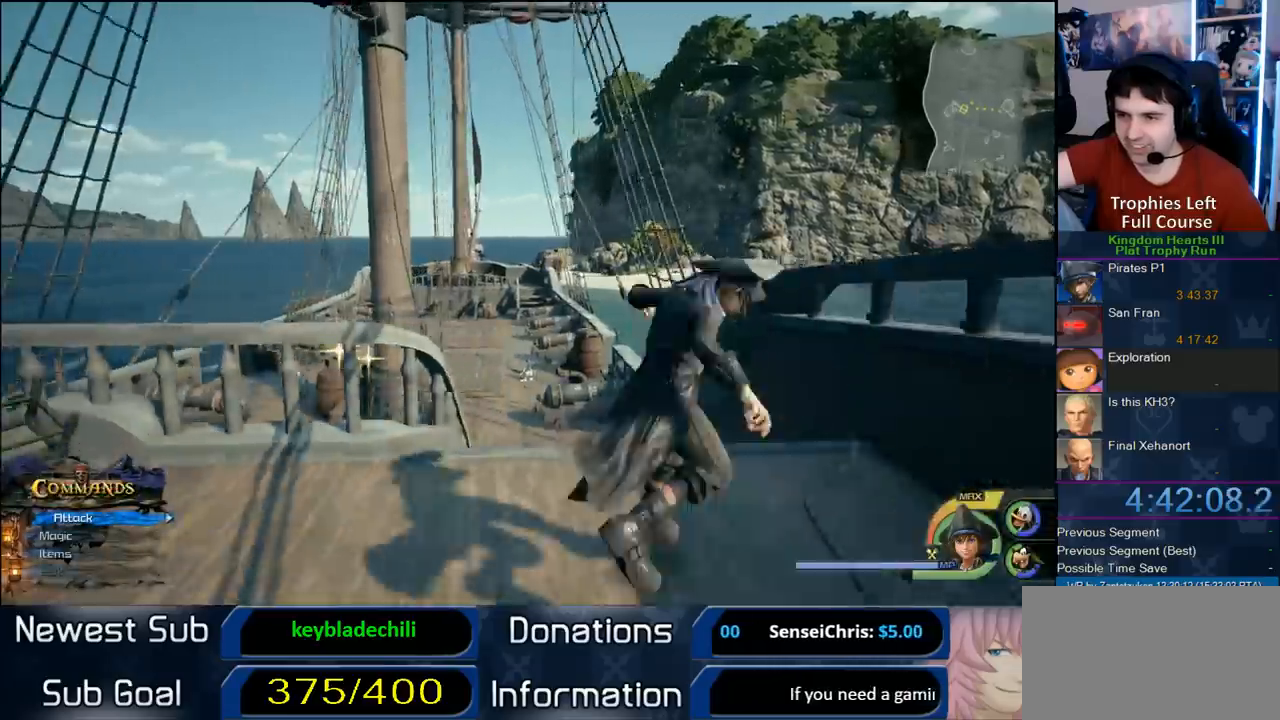
{"buttons": [], "left_stick": "up", "right_stick": "center", "button_events": [[83, "CROSS", "up"], [200, "SQUARE", "down"], [467, "SQUARE", "up"]]}
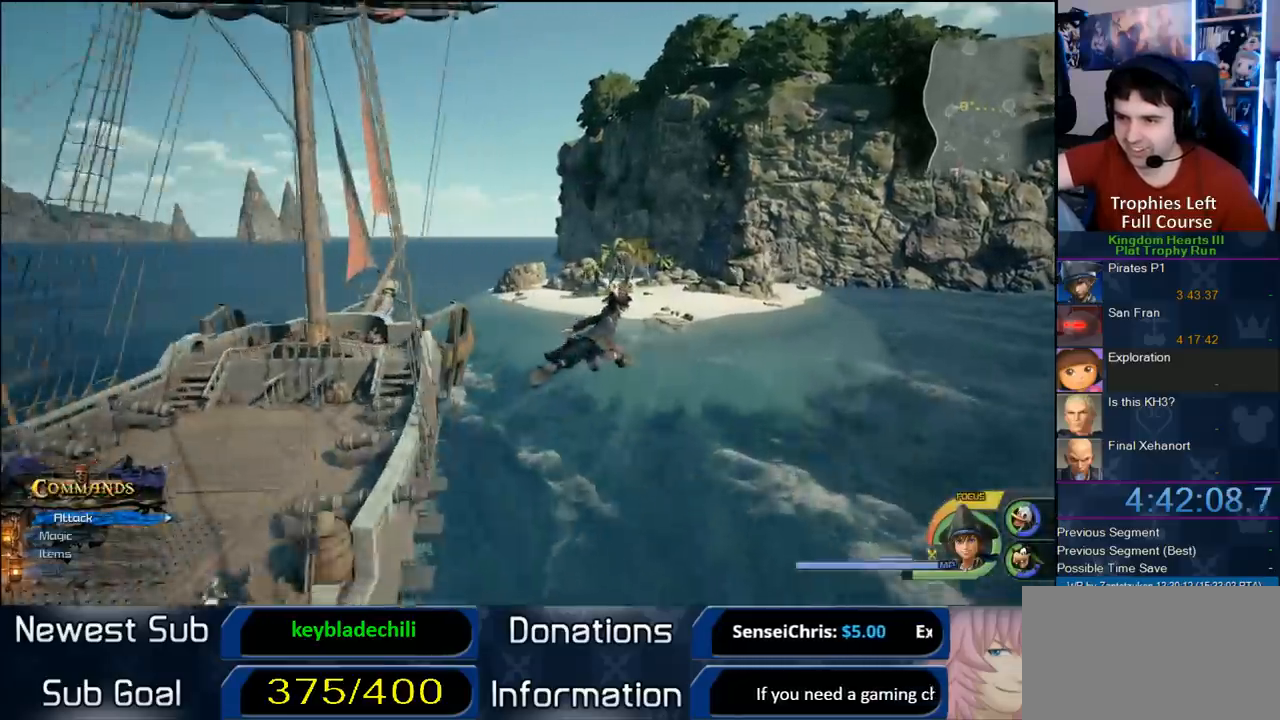
{"buttons": [], "left_stick": "up", "right_stick": "center", "button_events": []}
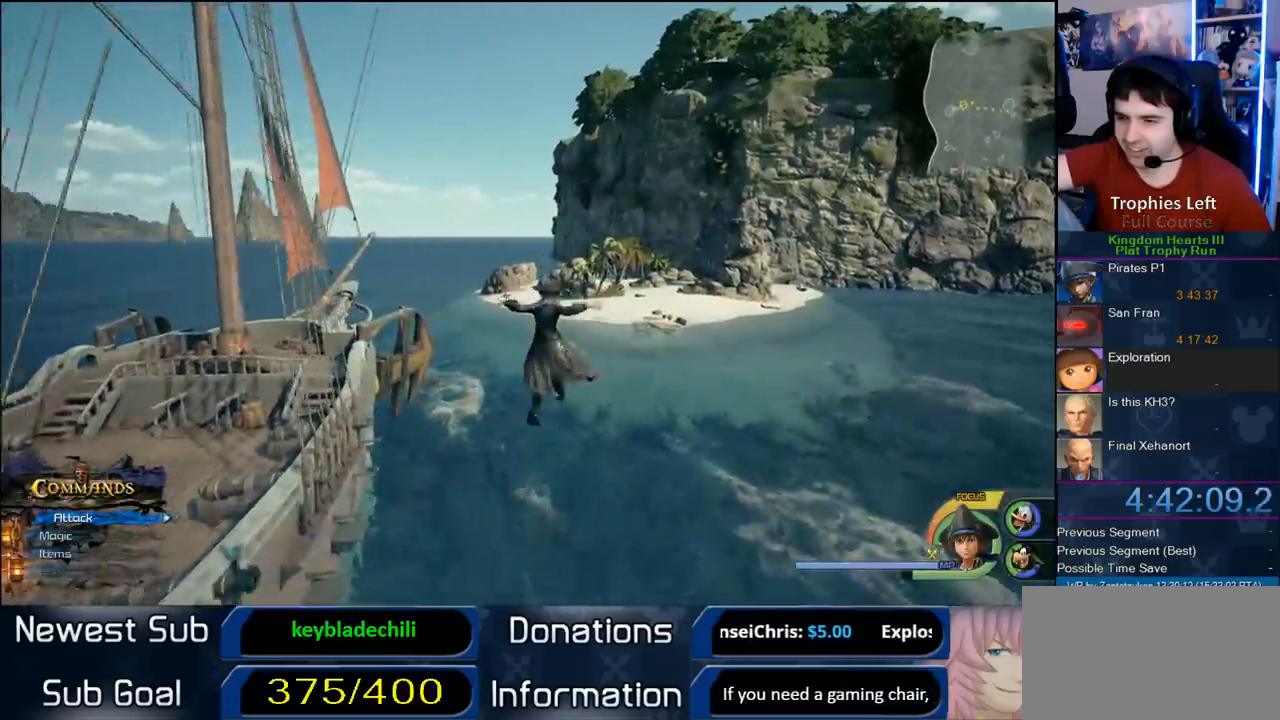
{"buttons": ["SQUARE"], "left_stick": "up-right", "right_stick": "center", "button_events": [[267, "SQUARE", "down"], [367, "SQUARE", "up"], [450, "SQUARE", "down"]]}
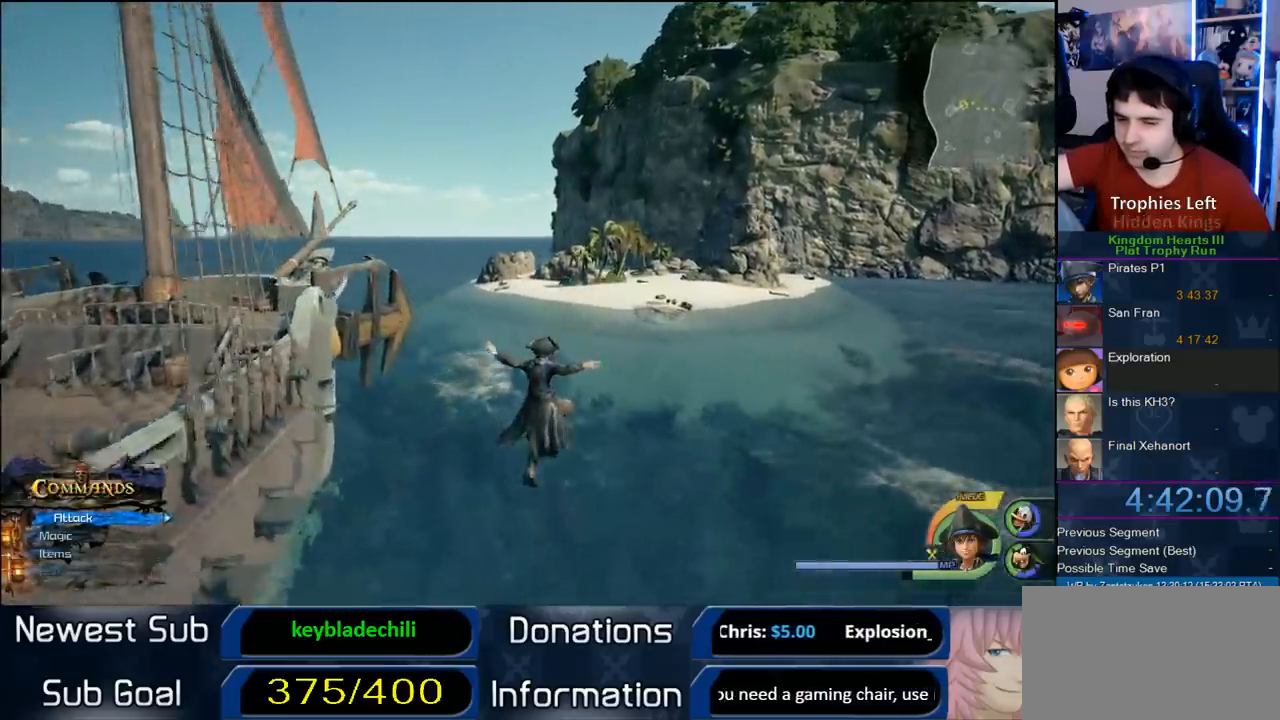
{"buttons": ["CROSS"], "left_stick": "up-right", "right_stick": "center", "button_events": [[50, "SQUARE", "up"], [133, "SQUARE", "down"], [267, "SQUARE", "up"], [467, "CROSS", "down"]]}
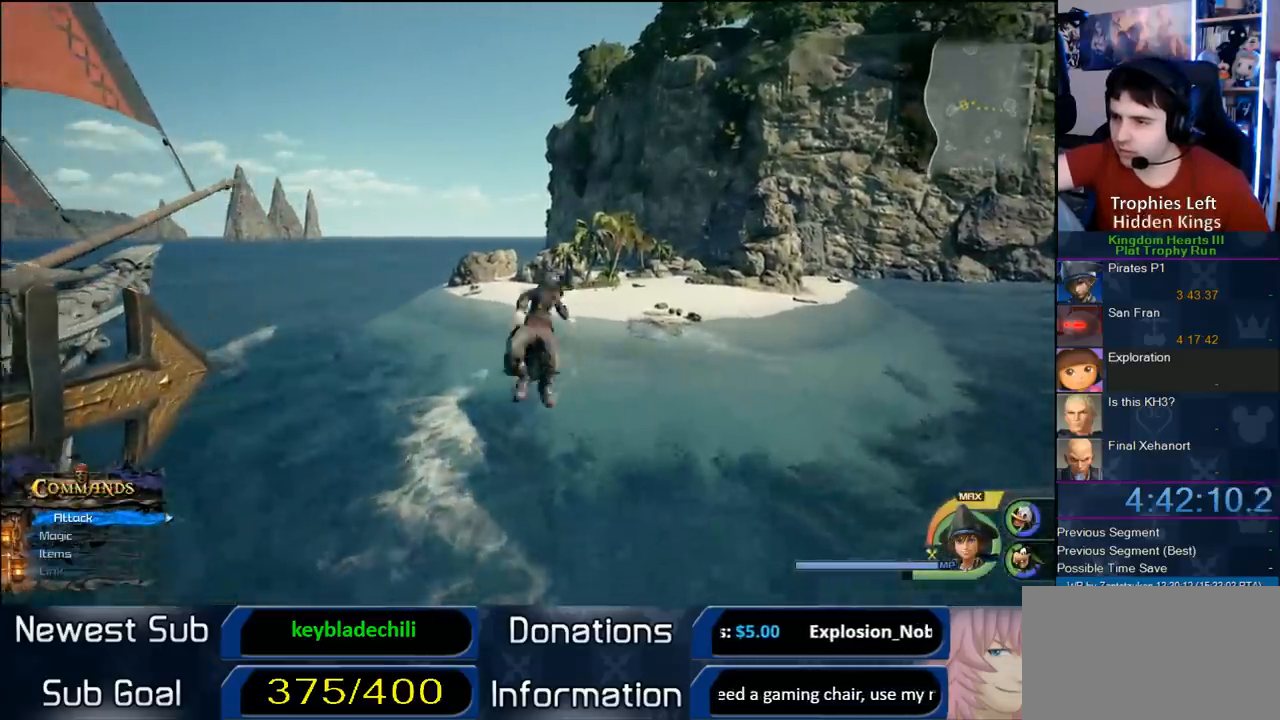
{"buttons": [], "left_stick": "up-right", "right_stick": "center", "button_events": [[67, "CROSS", "up"], [150, "CROSS", "down"], [317, "CROSS", "up"]]}
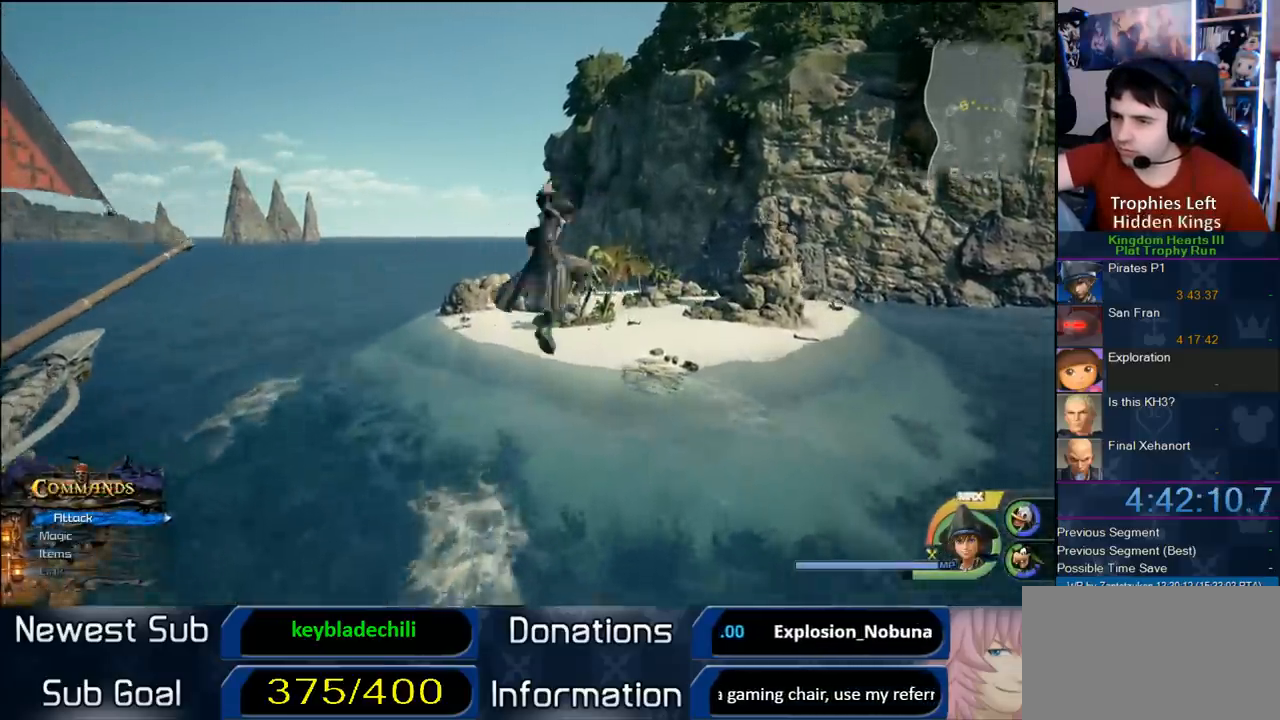
{"buttons": [], "left_stick": "up-right", "right_stick": "center", "button_events": [[117, "SQUARE", "down"], [183, "SQUARE", "up"], [233, "SQUARE", "down"], [500, "SQUARE", "up"]]}
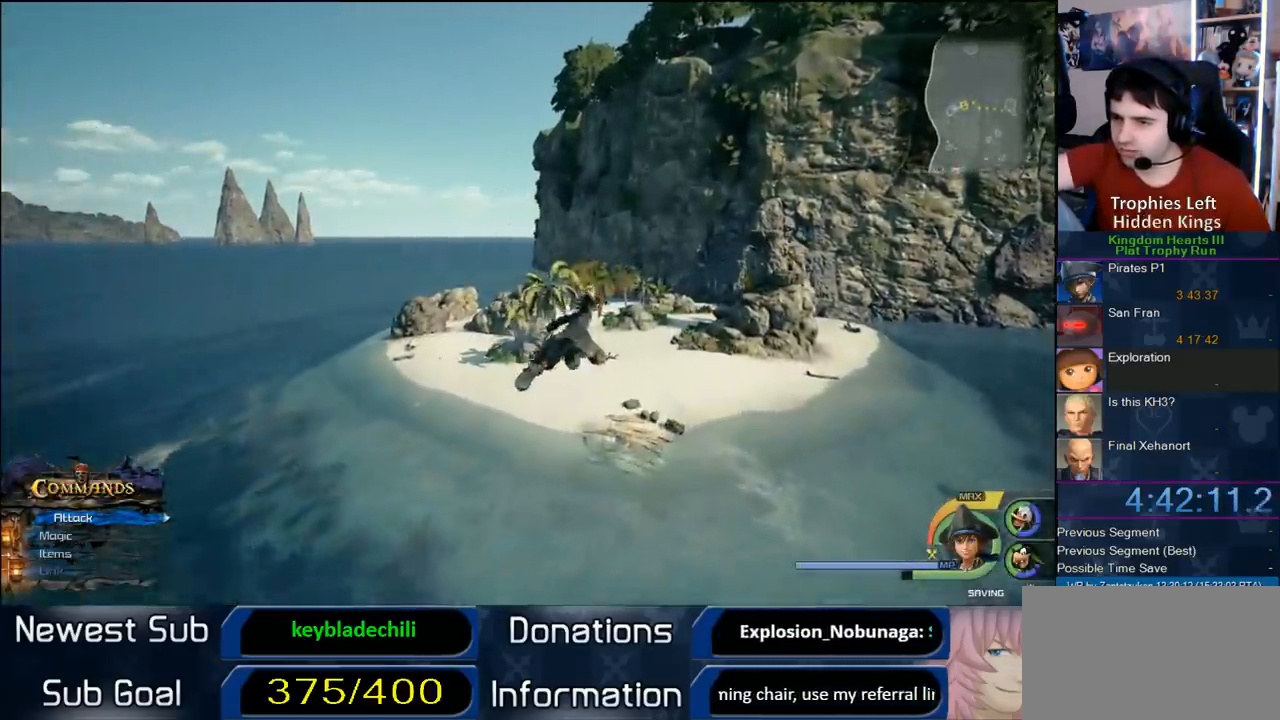
{"buttons": [], "left_stick": "up-right", "right_stick": "center", "button_events": []}
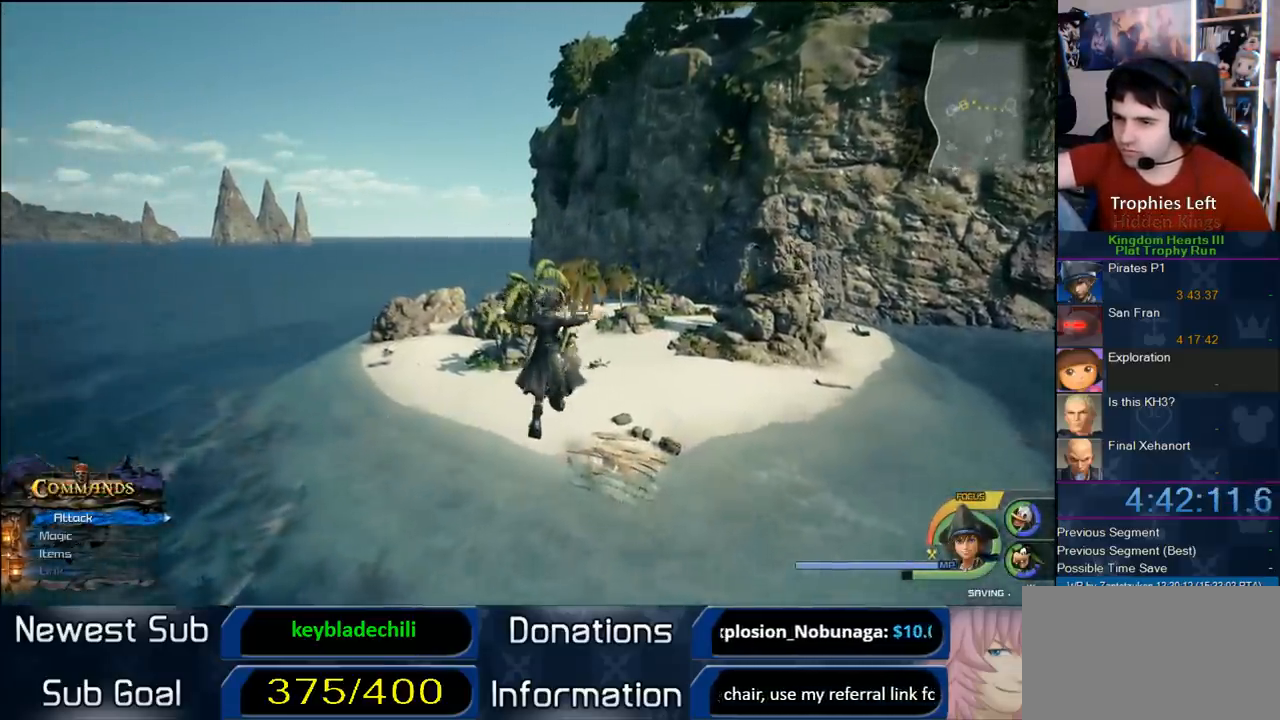
{"buttons": [], "left_stick": "up-right", "right_stick": "center", "button_events": [[150, "SQUARE", "down"], [233, "SQUARE", "up"], [367, "SQUARE", "down"], [433, "SQUARE", "up"]]}
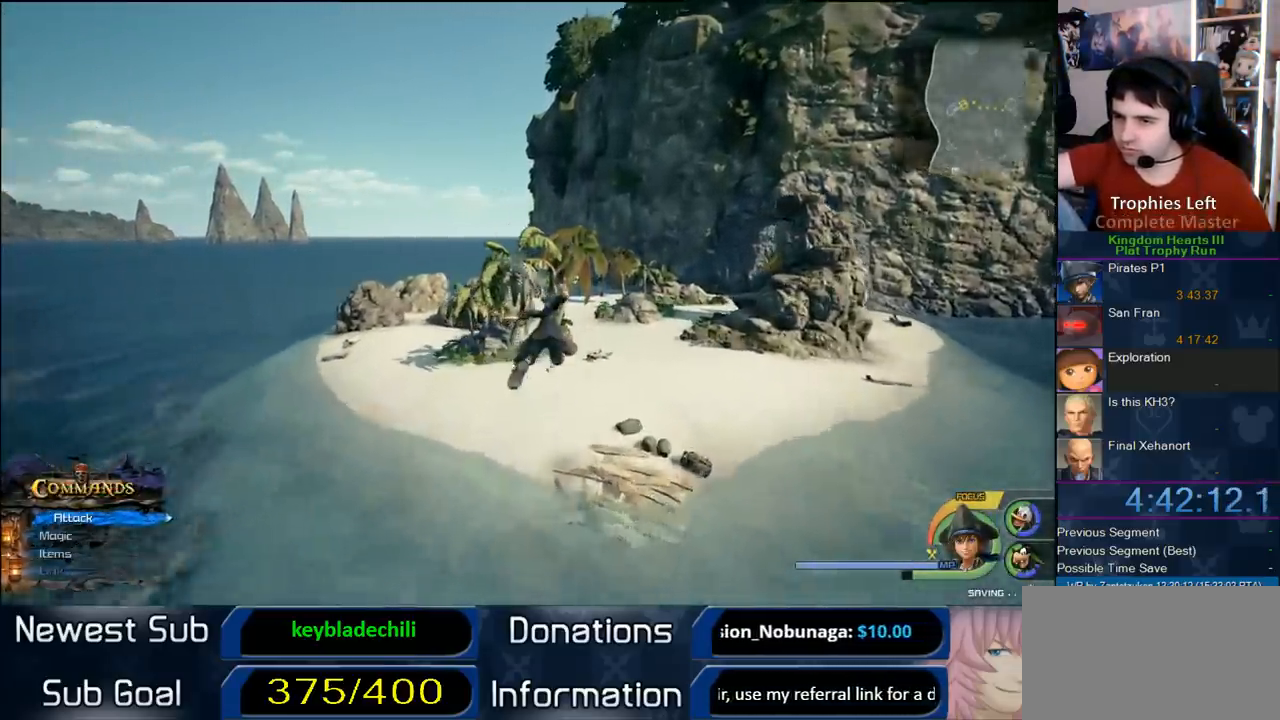
{"buttons": [], "left_stick": "up-right", "right_stick": "center", "button_events": [[17, "SQUARE", "down"], [83, "SQUARE", "up"]]}
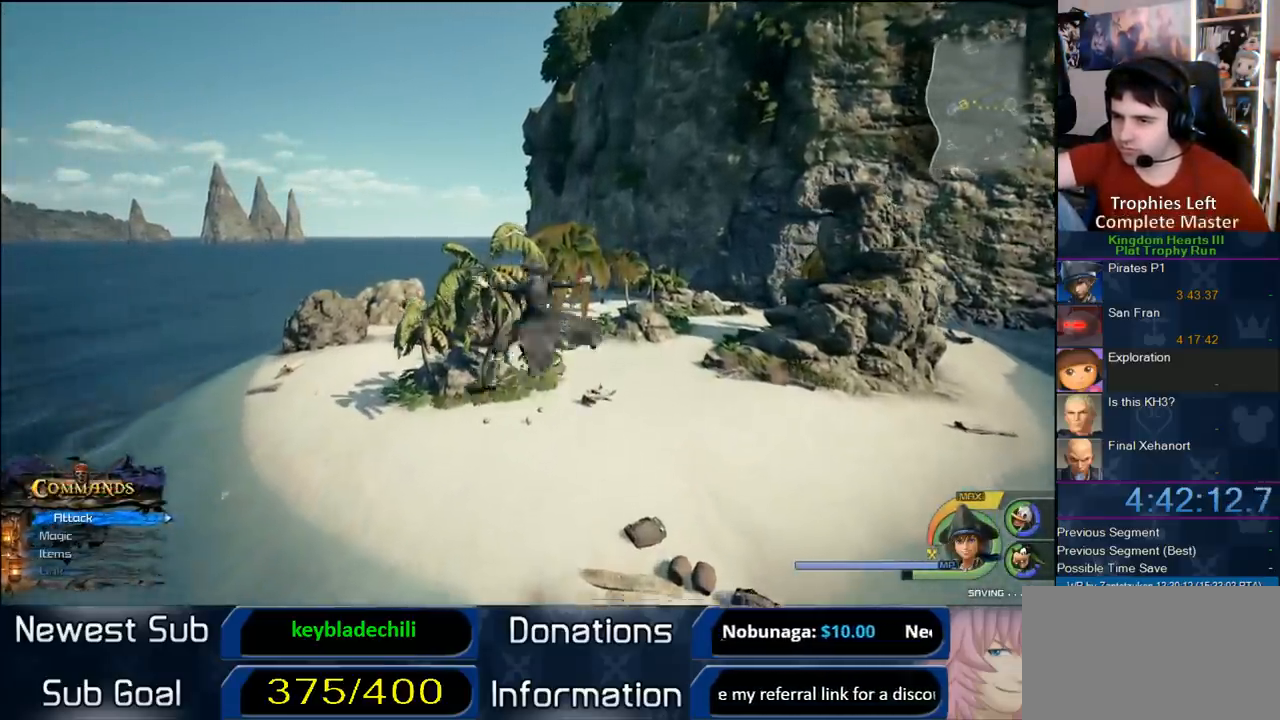
{"buttons": [], "left_stick": "up-right", "right_stick": "center", "button_events": []}
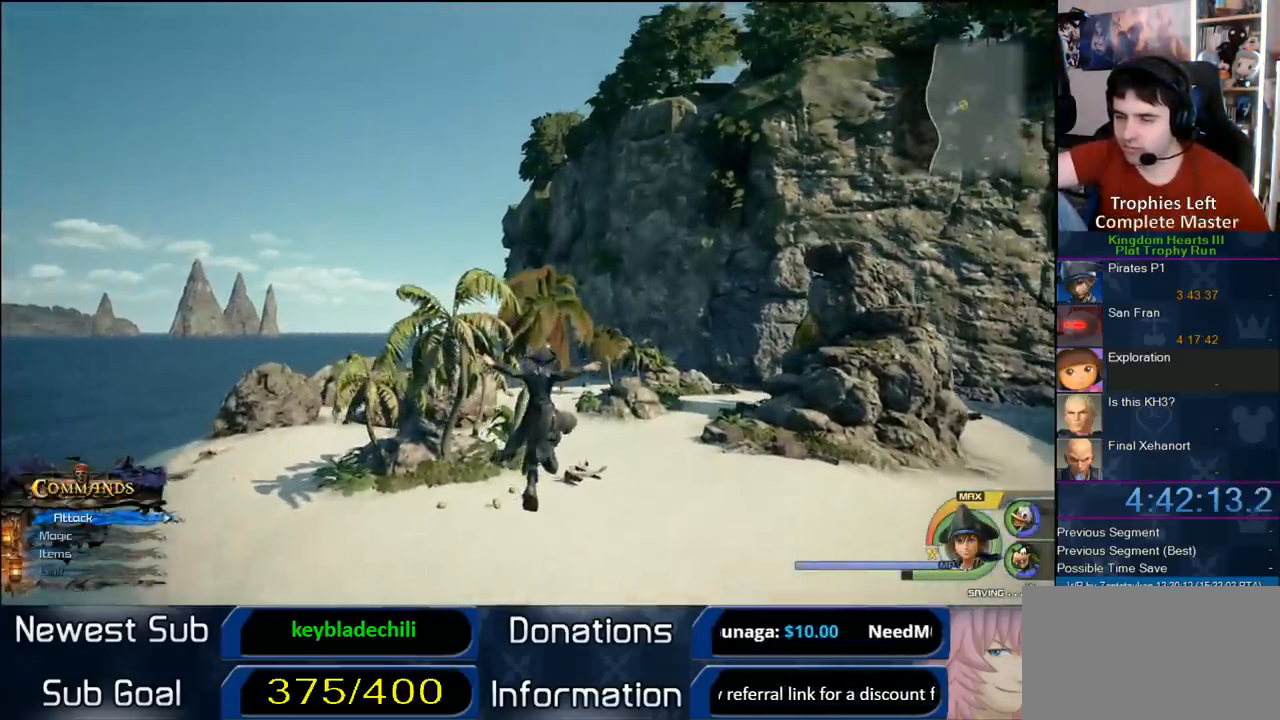
{"buttons": [], "left_stick": "up-right", "right_stick": "center", "button_events": [[100, "SQUARE", "down"], [150, "SQUARE", "up"], [217, "SQUARE", "down"], [467, "SQUARE", "up"]]}
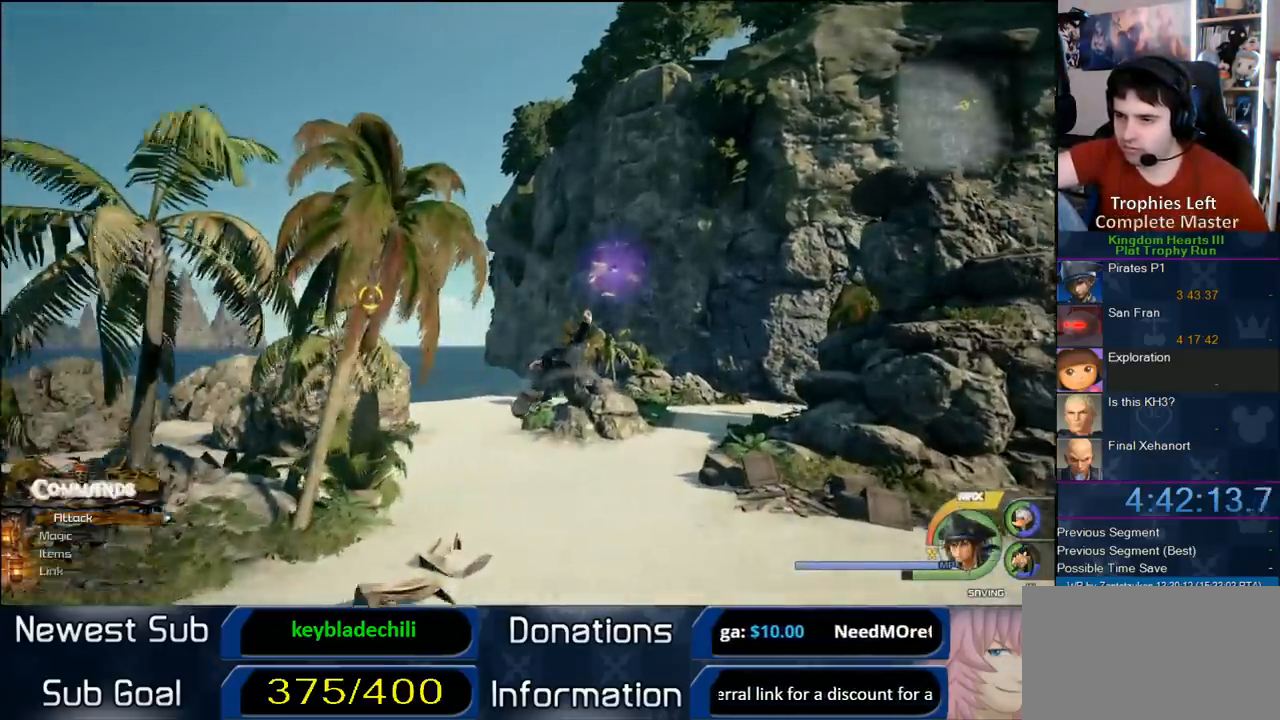
{"buttons": [], "left_stick": "up", "right_stick": "center", "button_events": []}
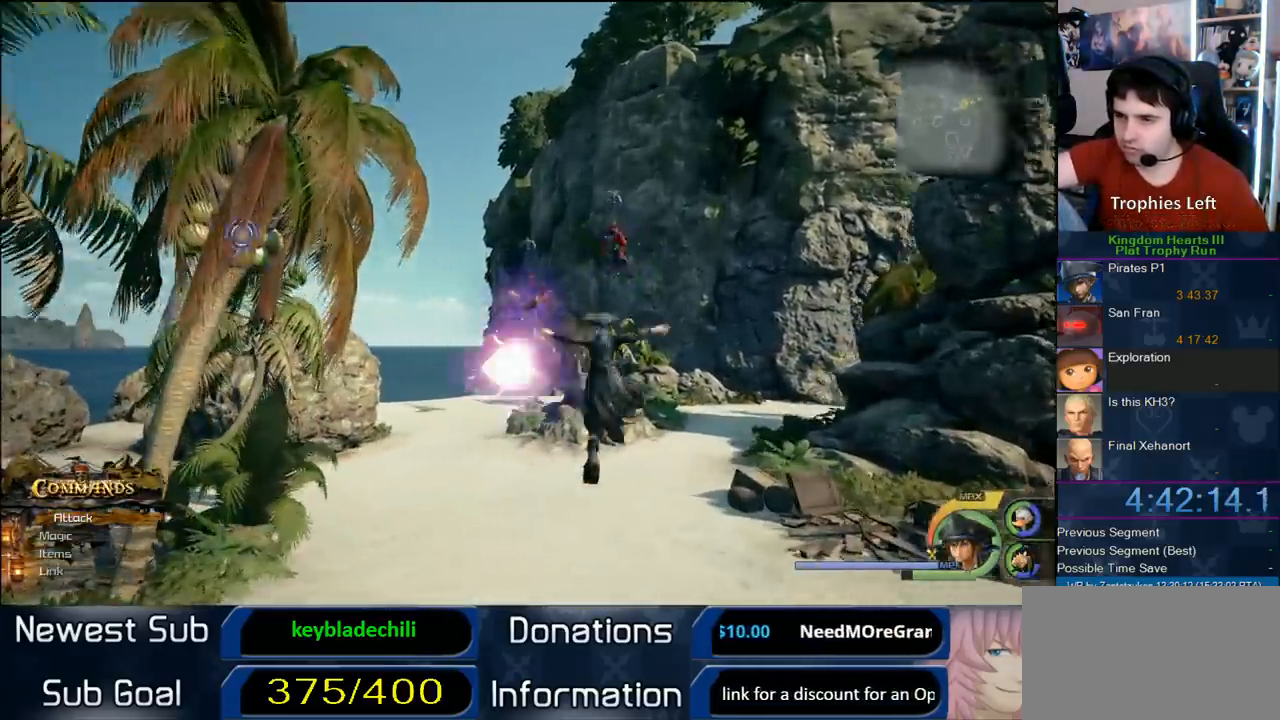
{"buttons": [], "left_stick": "up", "right_stick": "center", "button_events": []}
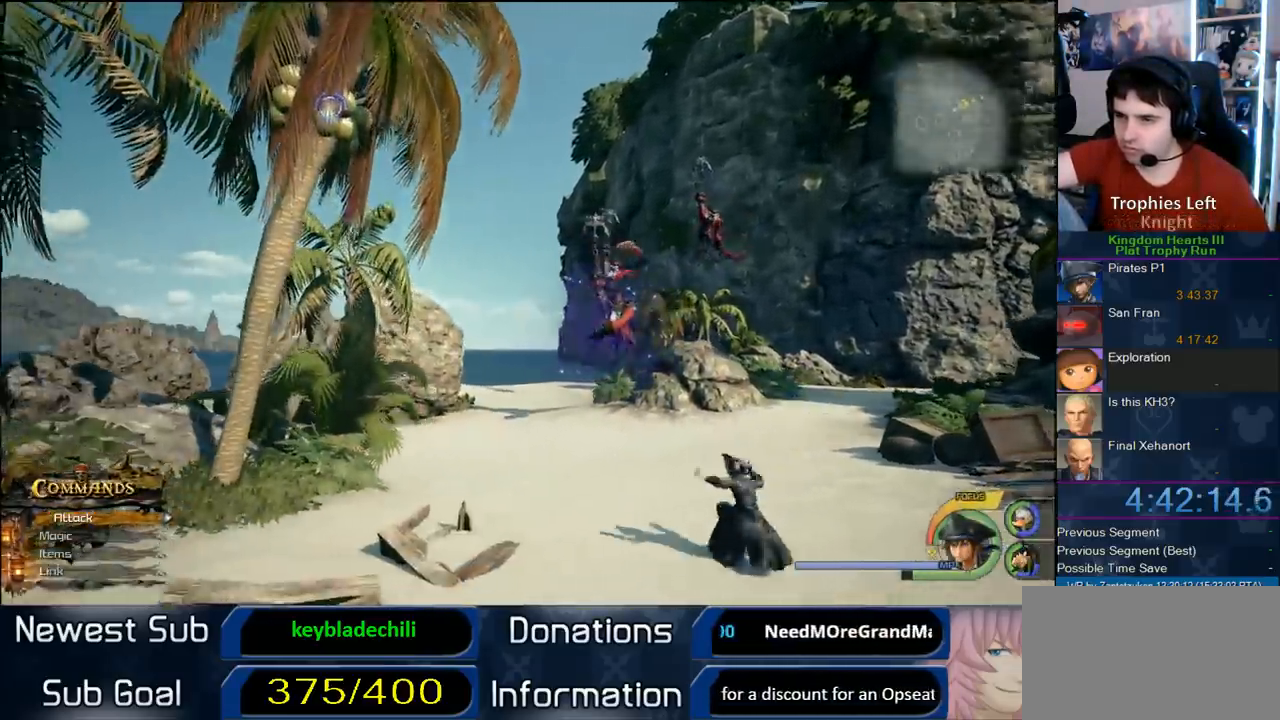
{"buttons": ["CROSS"], "left_stick": "up-right", "right_stick": "center", "button_events": [[117, "CROSS", "down"]]}
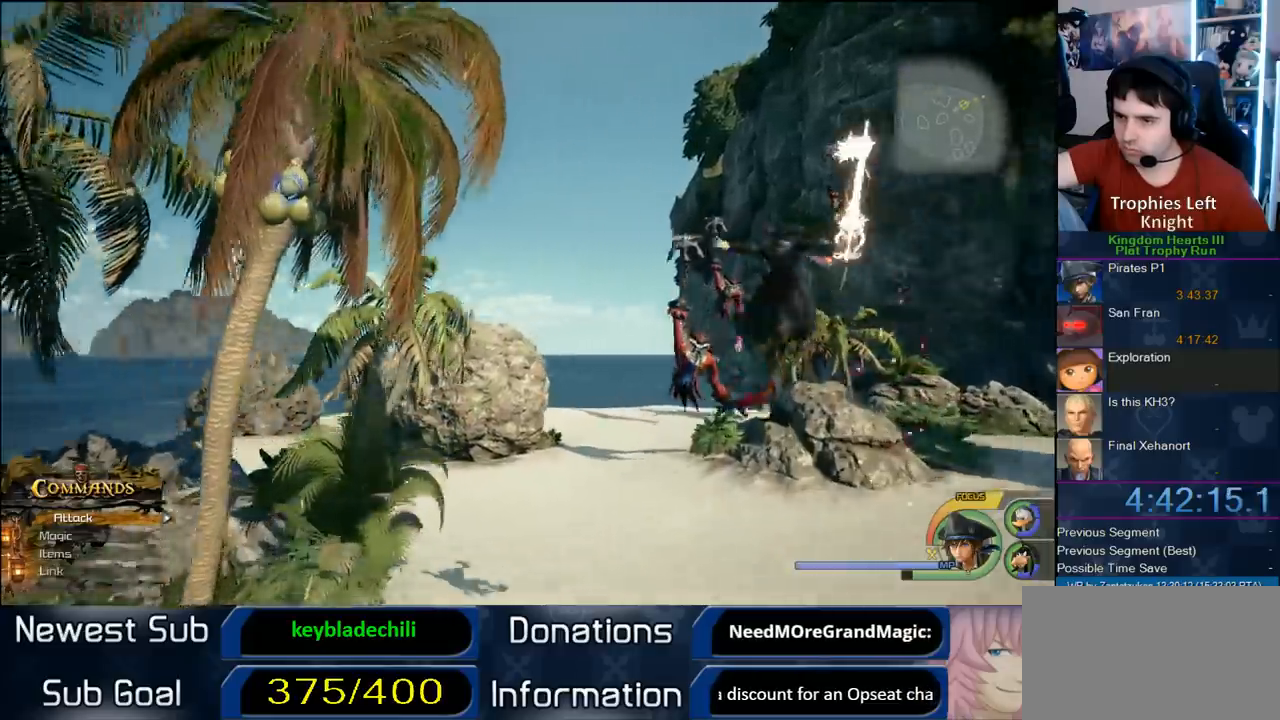
{"buttons": [], "left_stick": "up-right", "right_stick": "center", "button_events": [[33, "CROSS", "up"], [150, "CROSS", "down"], [300, "CROSS", "up"]]}
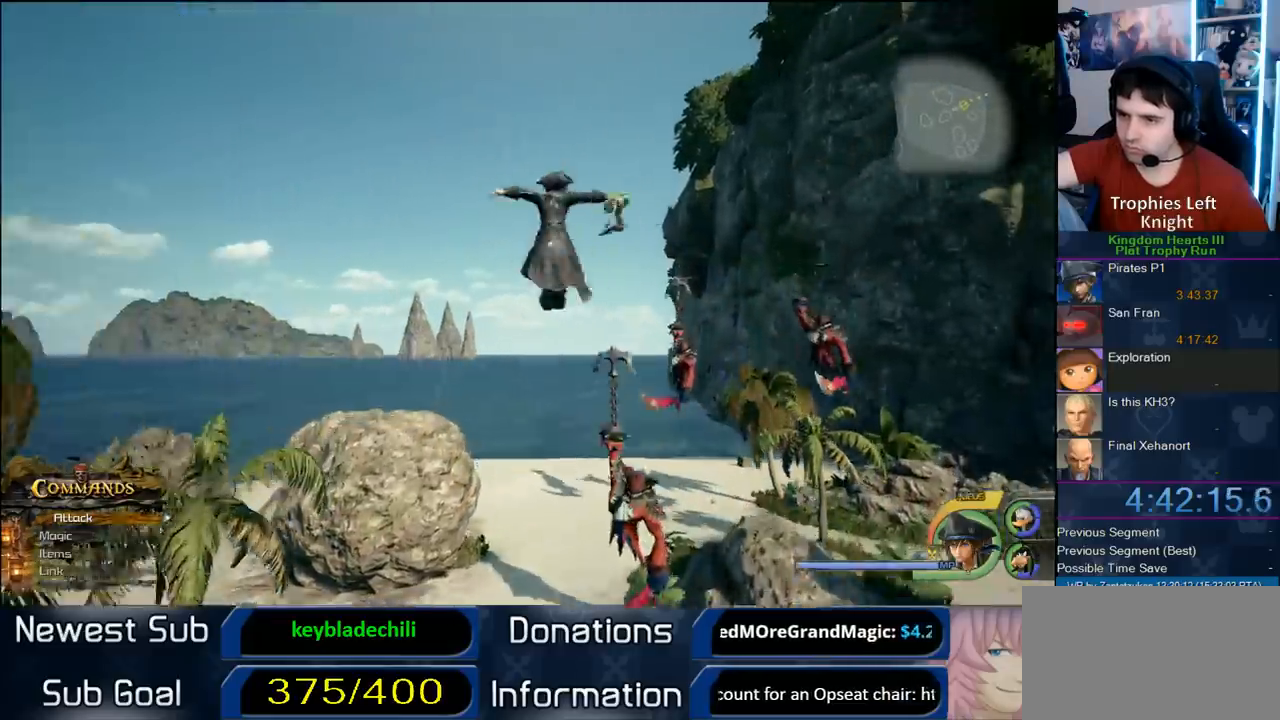
{"buttons": [], "left_stick": "down", "right_stick": "center", "button_events": []}
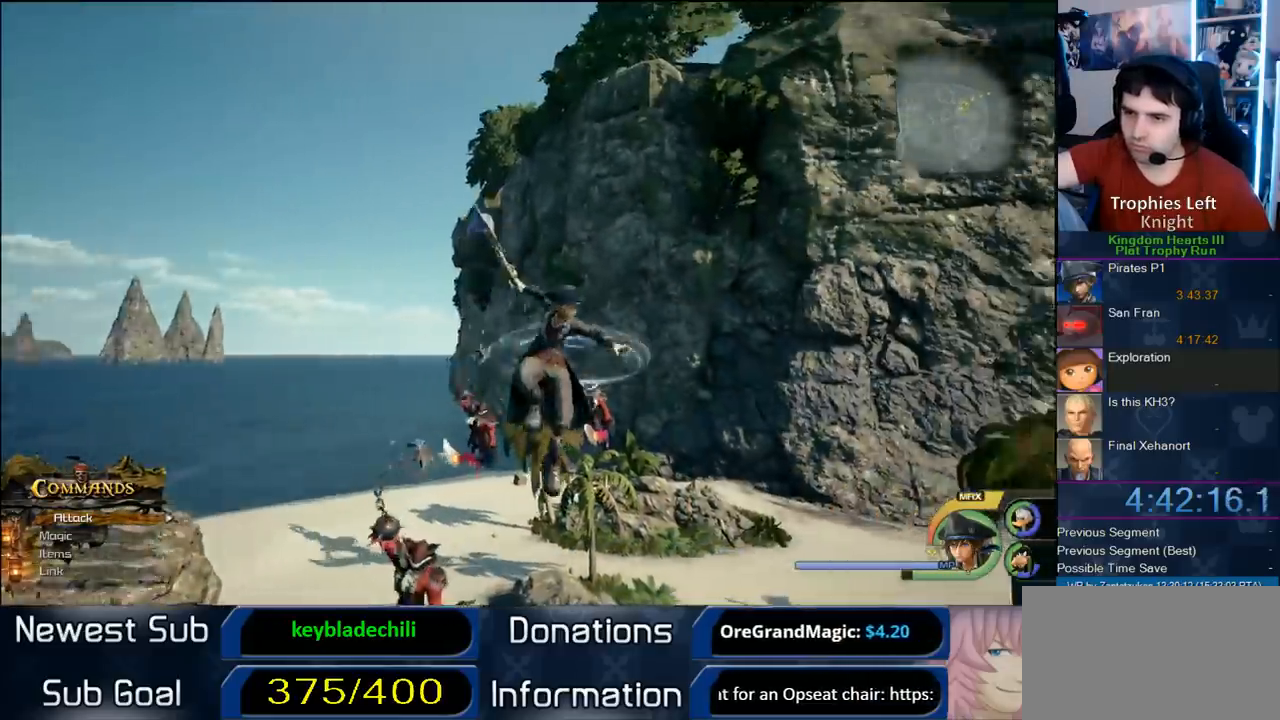
{"buttons": [], "left_stick": "center", "right_stick": "center", "button_events": [[33, "SQUARE", "down"], [183, "SQUARE", "up"]]}
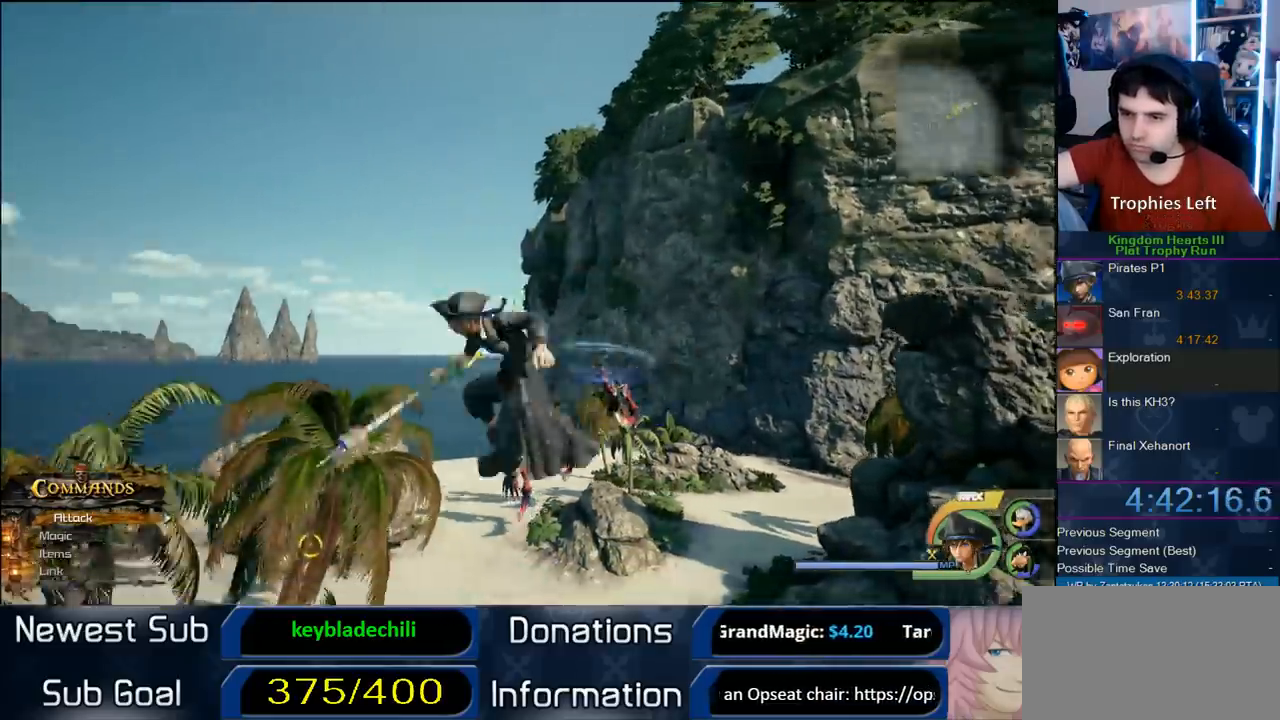
{"buttons": [], "left_stick": "center", "right_stick": "center", "button_events": []}